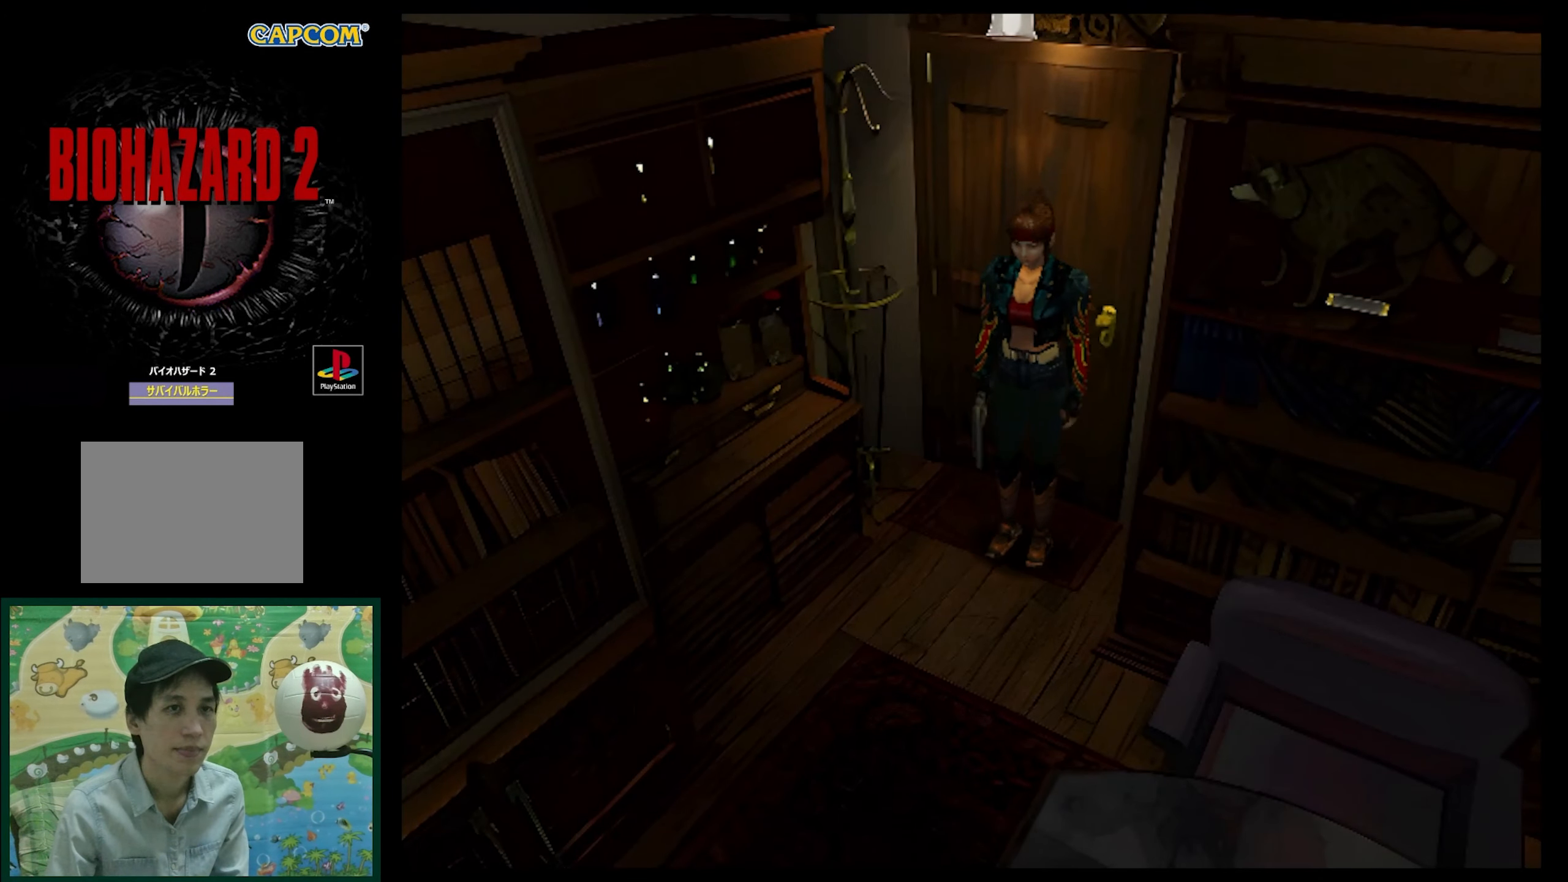
Gameplay with a controller (PlayStation layout); each line is a JSON object with the inputs held at the frame after it. "events" lists button and stick changes between this image and that frame as [ms after this image, input, new state], when the widget could be followed in between. Not read: L3 R3.
{"buttons": ["SQUARE", "DPAD_UP"], "events": [[17, "DPAD_UP", "down"], [233, "SQUARE", "down"]]}
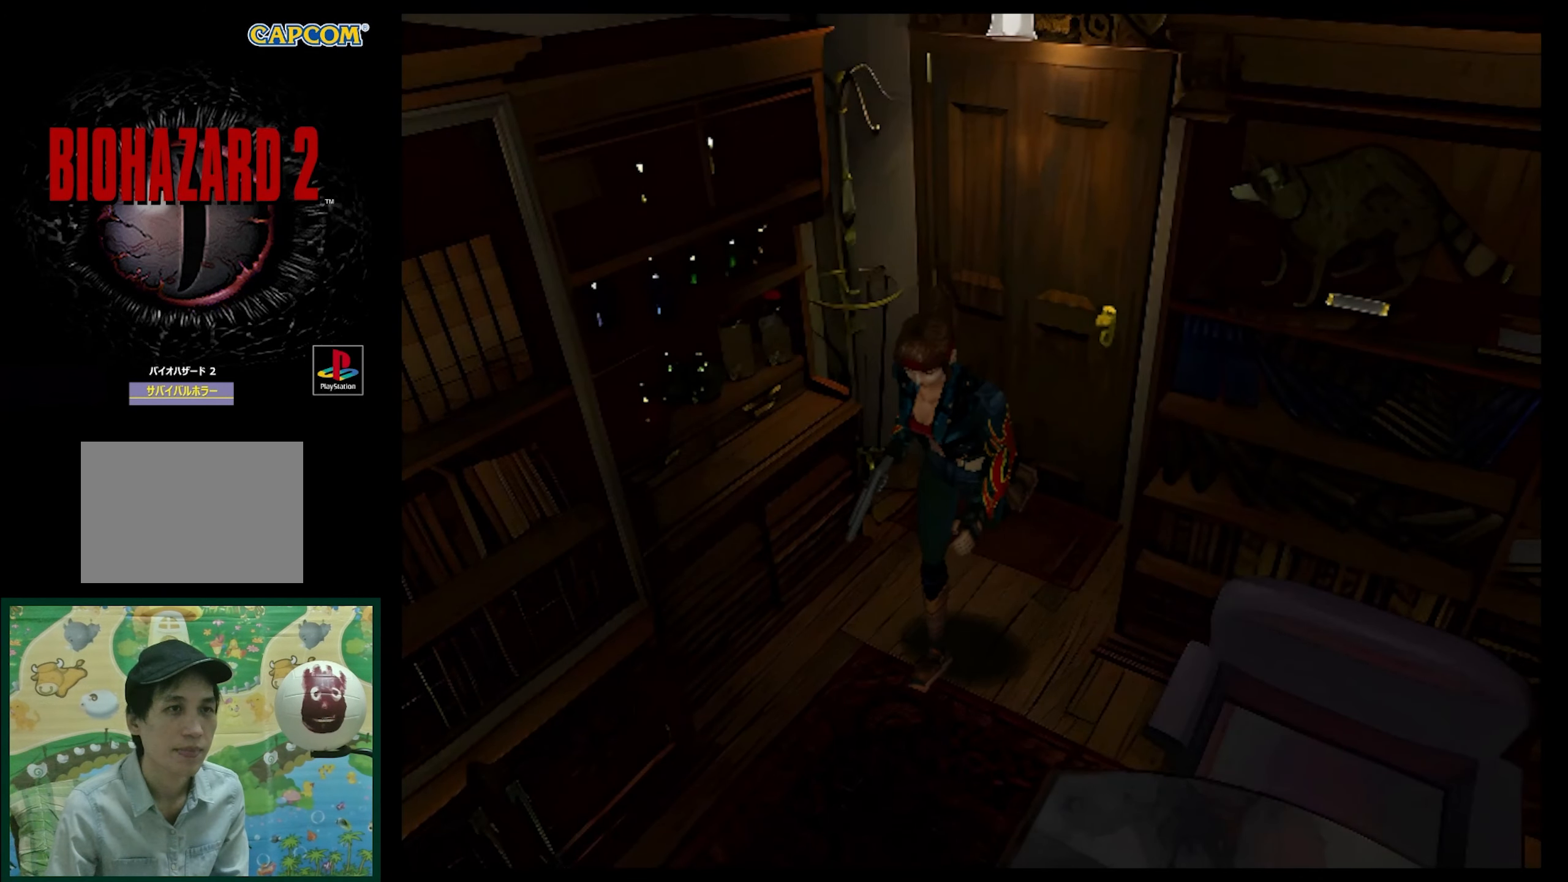
{"buttons": ["DPAD_UP"], "events": [[233, "SQUARE", "up"]]}
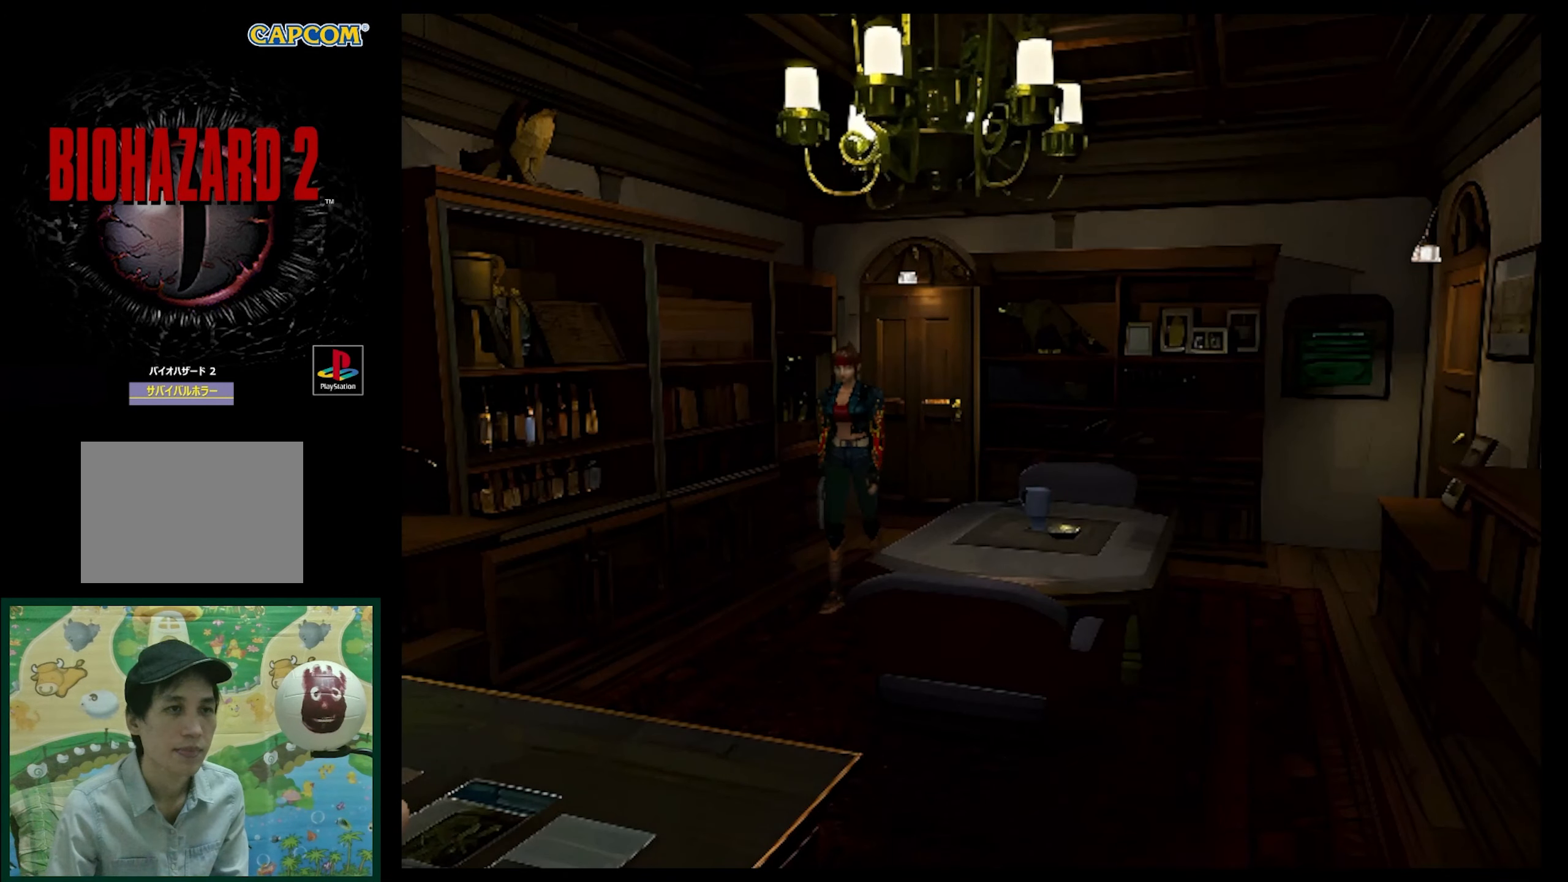
{"buttons": ["DPAD_UP"], "events": []}
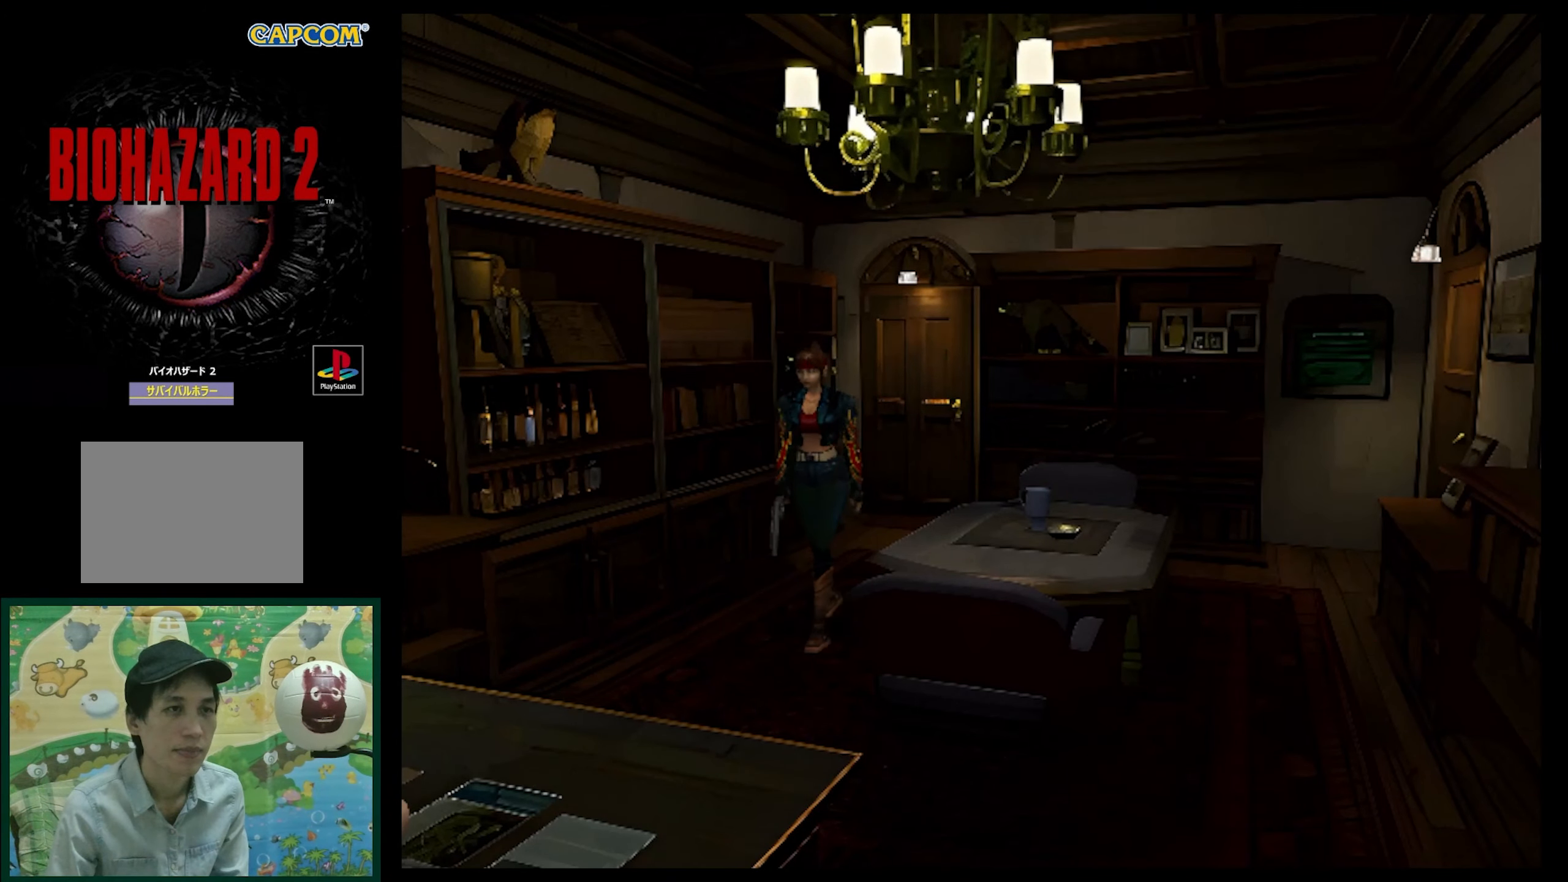
{"buttons": ["SQUARE", "DPAD_UP"], "events": [[133, "DPAD_LEFT", "down"], [300, "SQUARE", "down"], [483, "DPAD_LEFT", "up"]]}
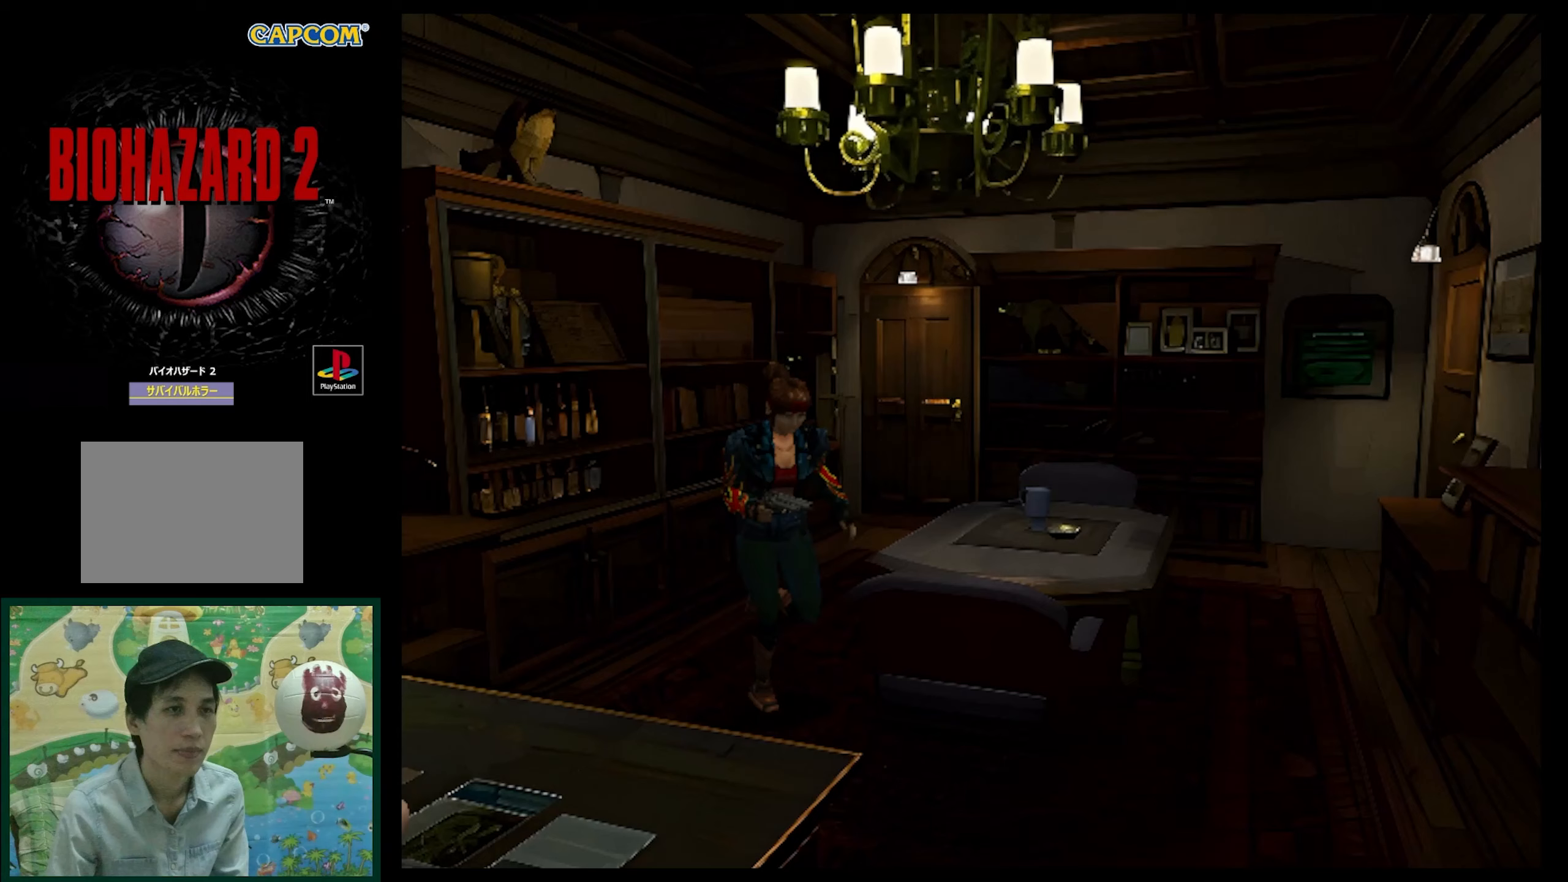
{"buttons": ["SQUARE", "DPAD_UP"], "events": [[33, "DPAD_UP", "up"], [83, "SQUARE", "up"], [217, "DPAD_UP", "down"], [417, "SQUARE", "down"]]}
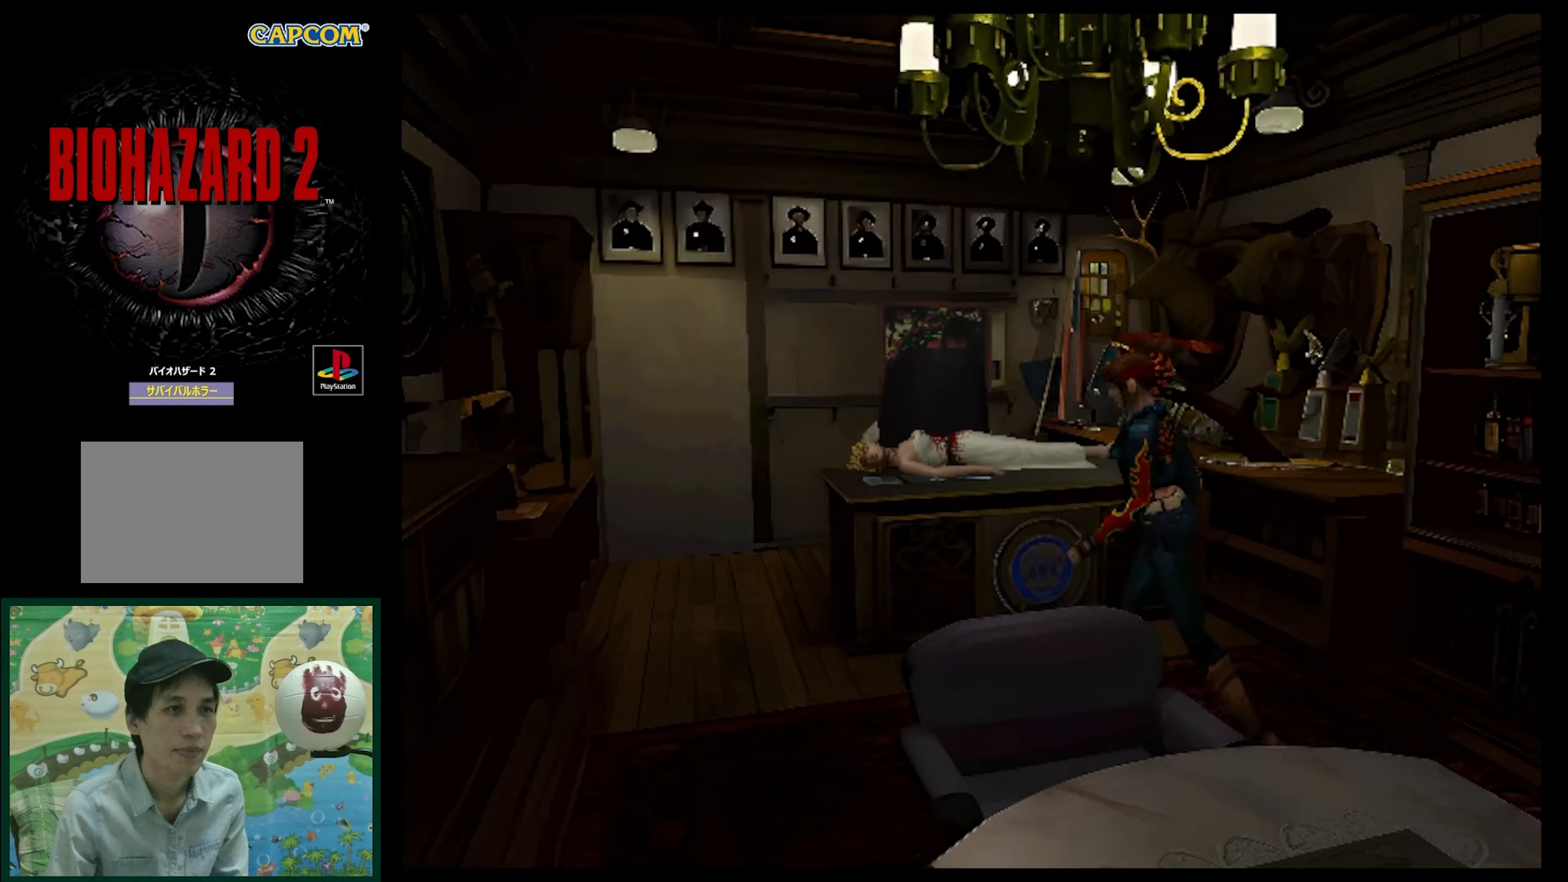
{"buttons": [], "events": [[233, "DPAD_UP", "up"], [250, "SQUARE", "up"]]}
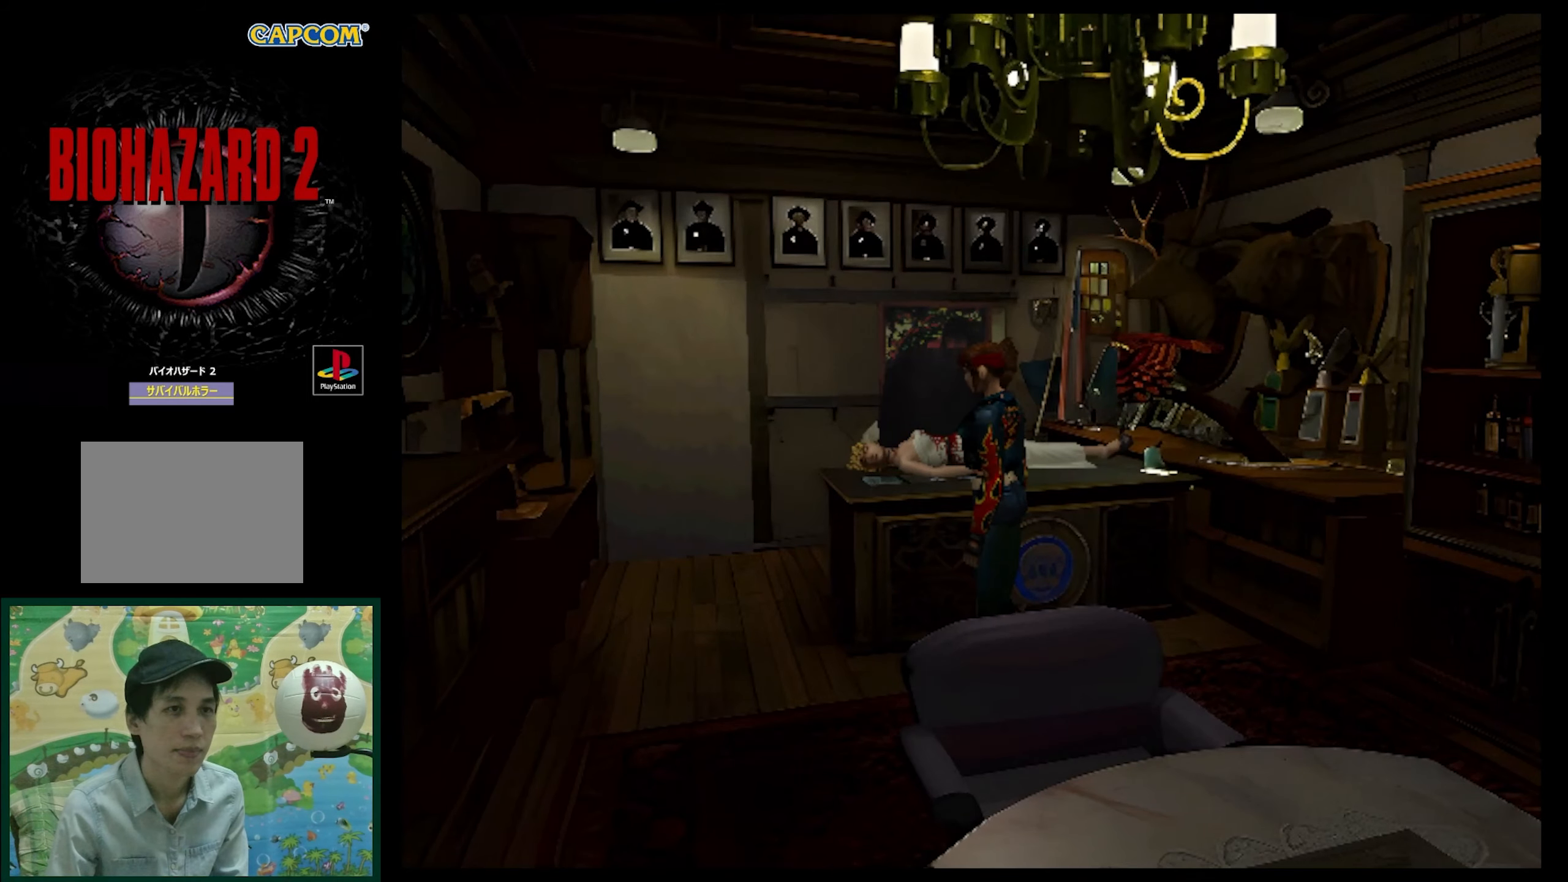
{"buttons": [], "events": []}
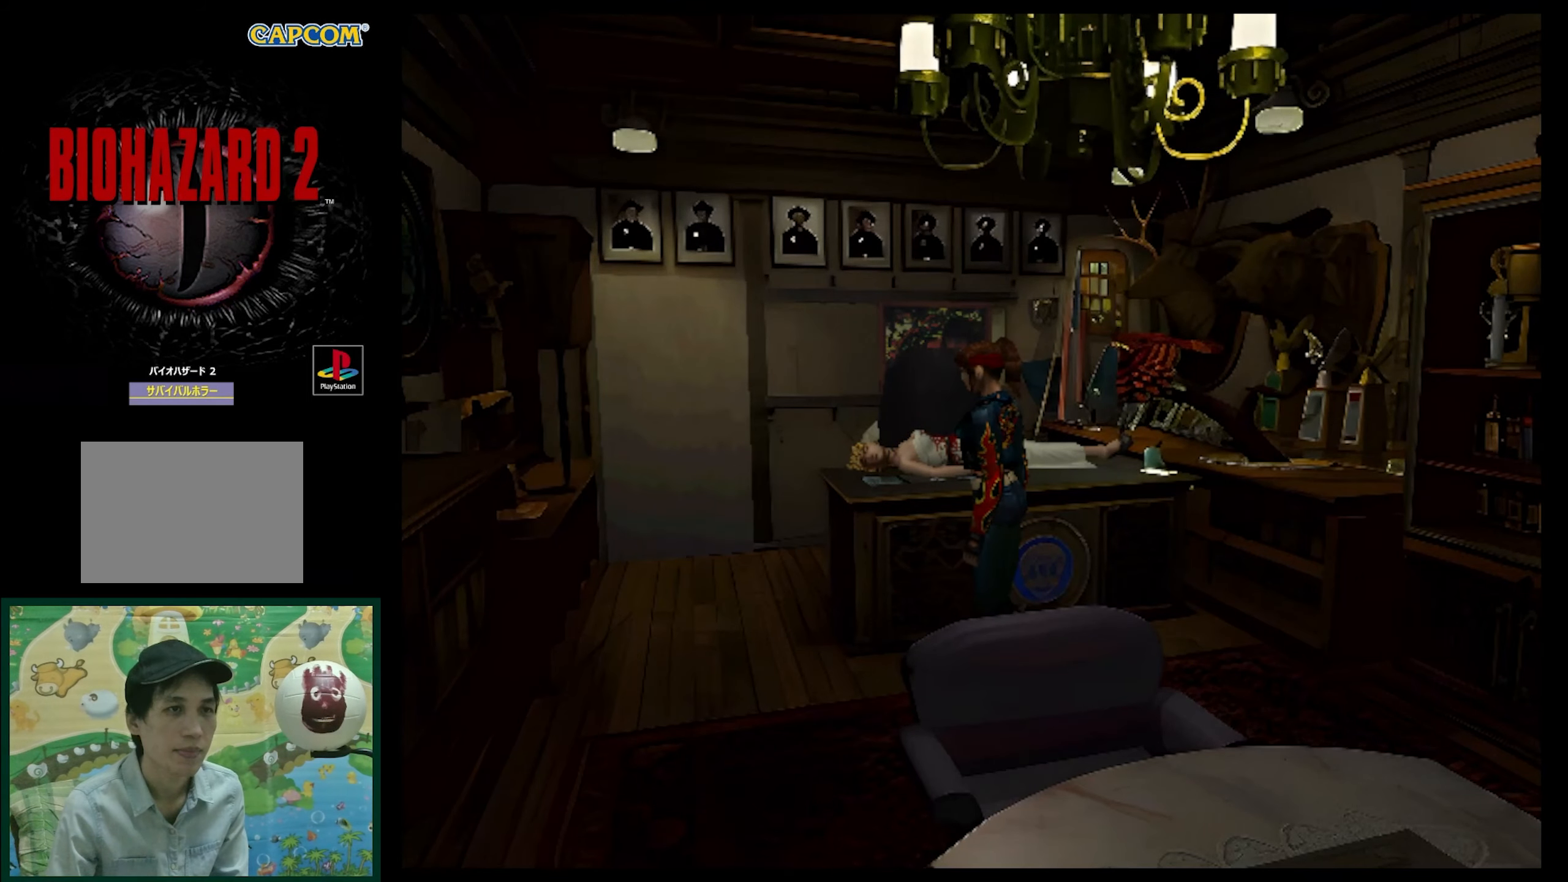
{"buttons": ["DPAD_UP"], "events": [[317, "DPAD_UP", "down"]]}
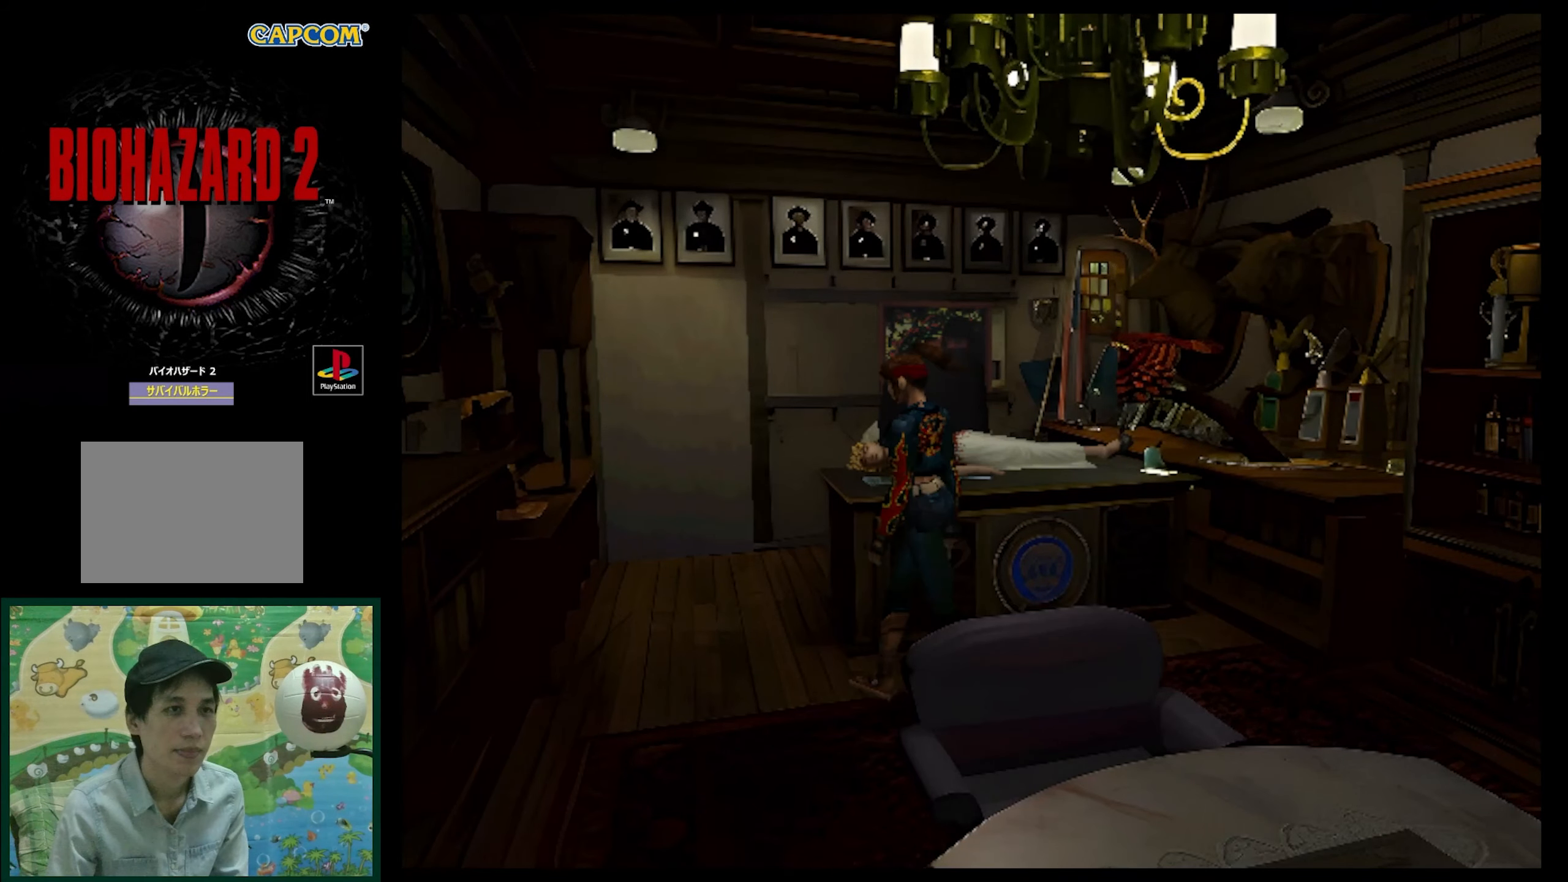
{"buttons": [], "events": [[183, "DPAD_UP", "up"]]}
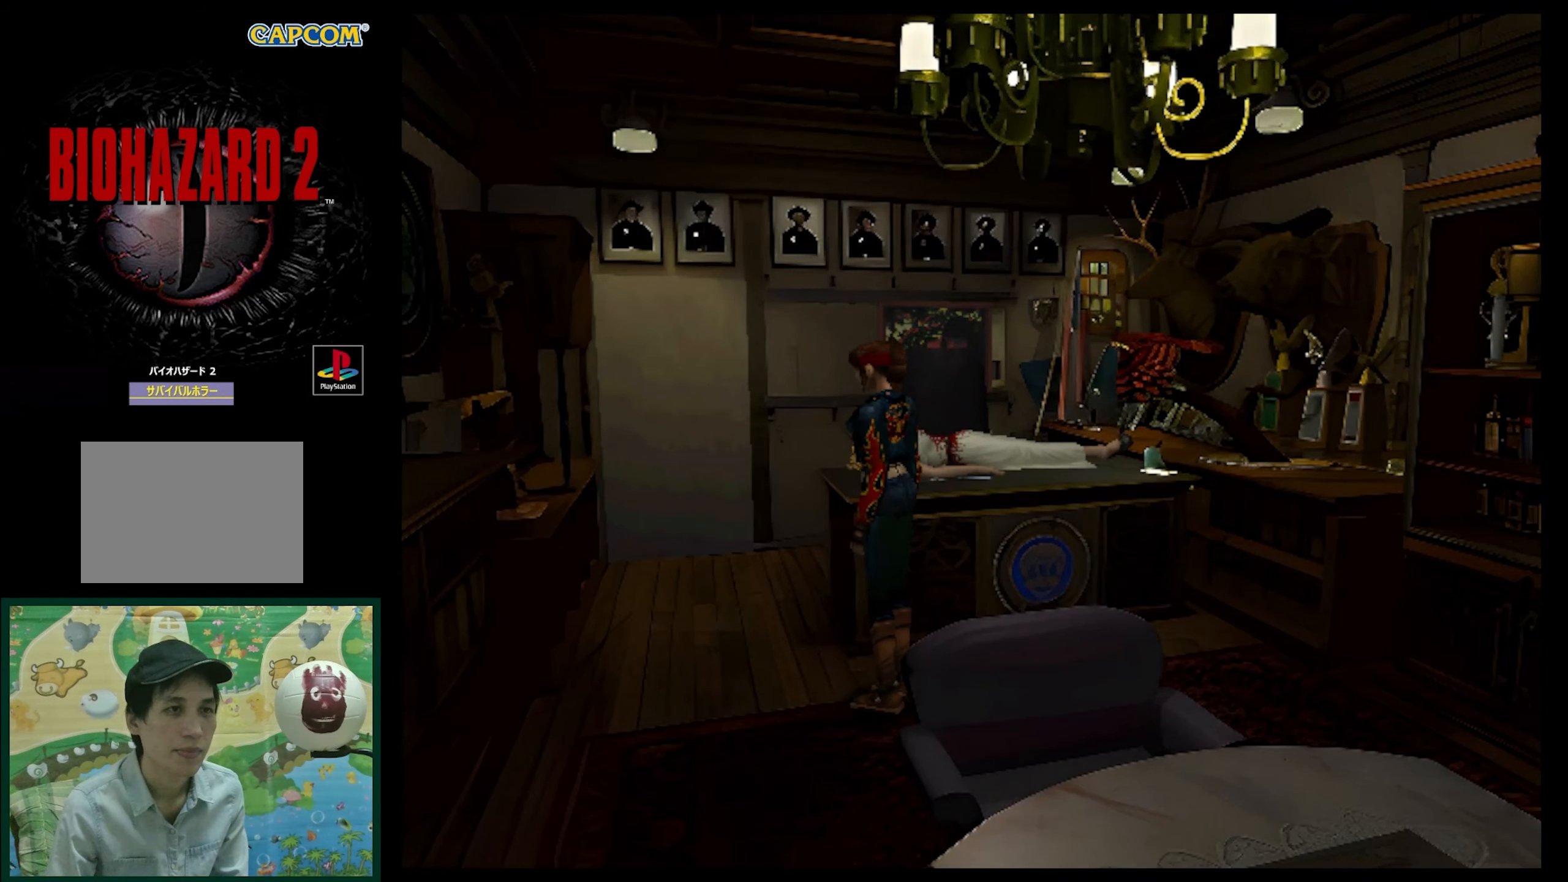
{"buttons": [], "events": []}
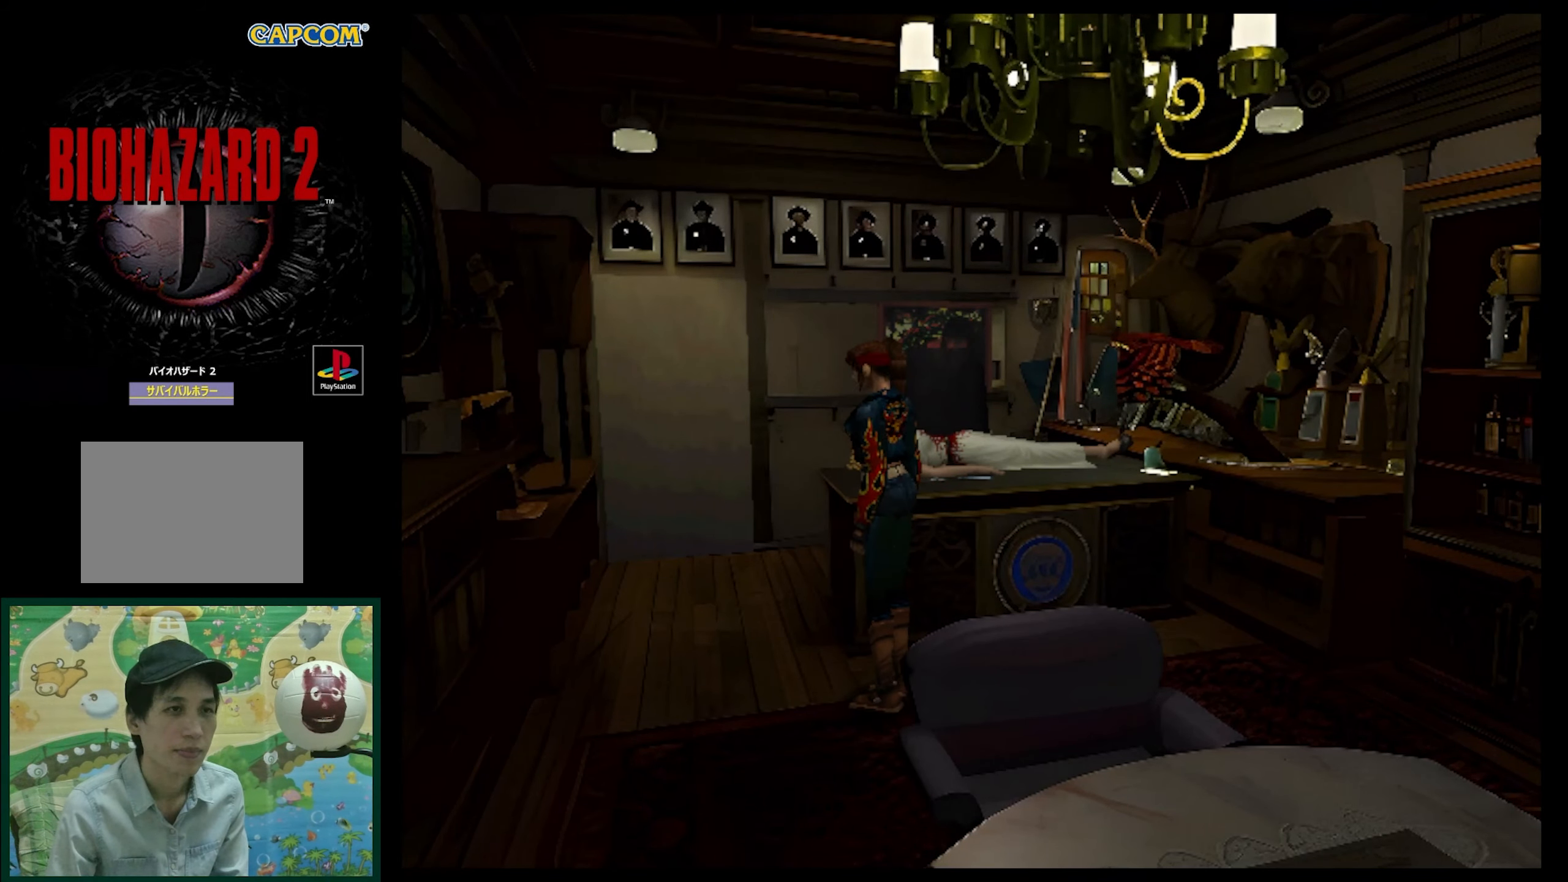
{"buttons": [], "events": [[117, "DPAD_UP", "down"], [167, "DPAD_LEFT", "down"], [350, "DPAD_LEFT", "up"], [350, "DPAD_UP", "up"]]}
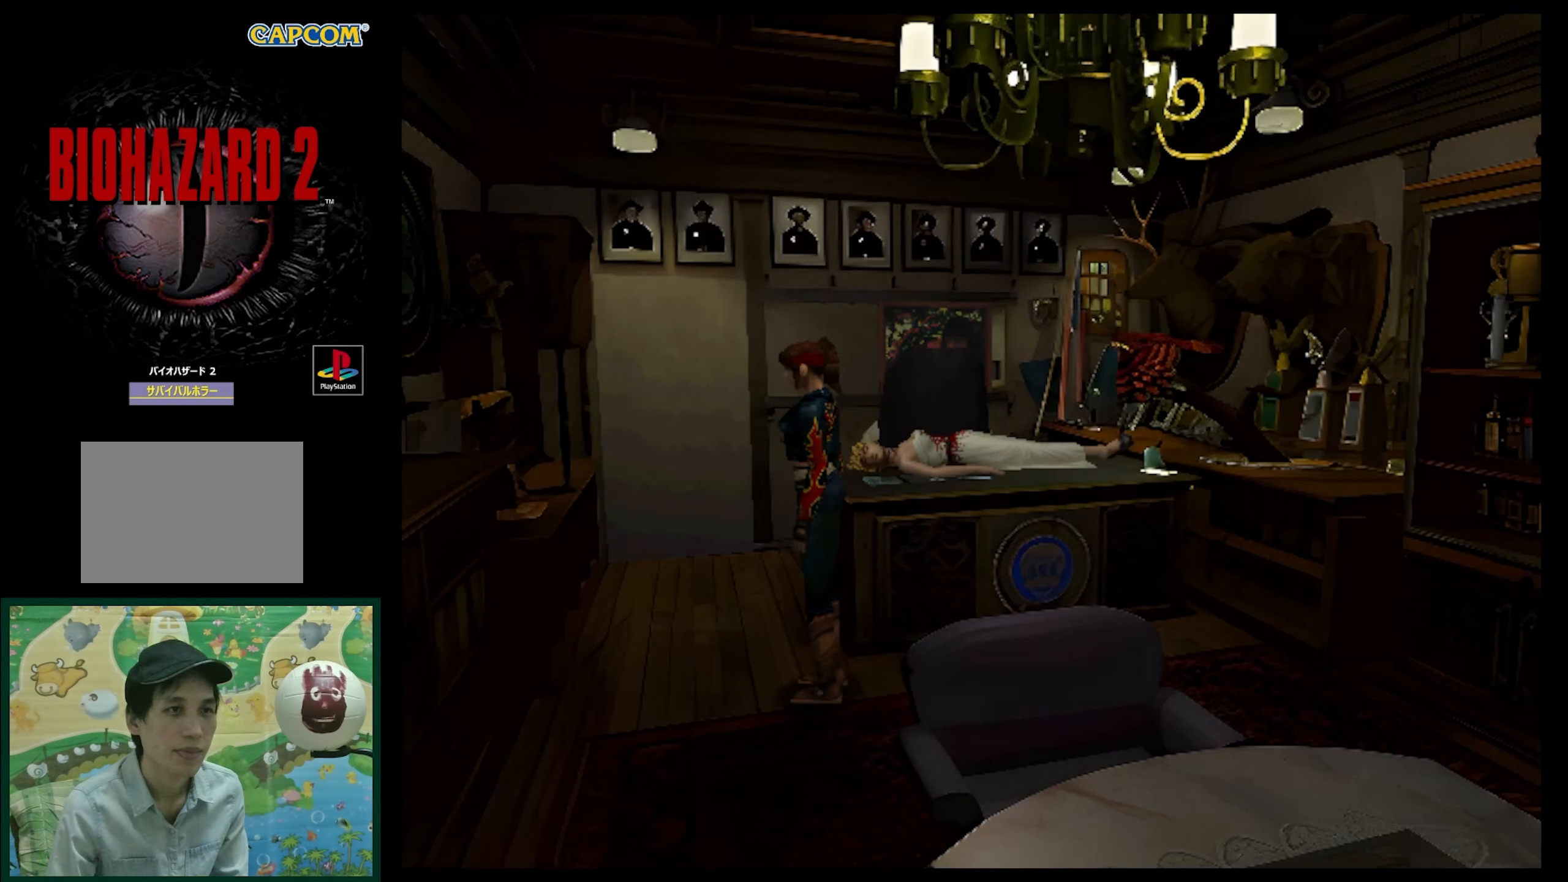
{"buttons": [], "events": []}
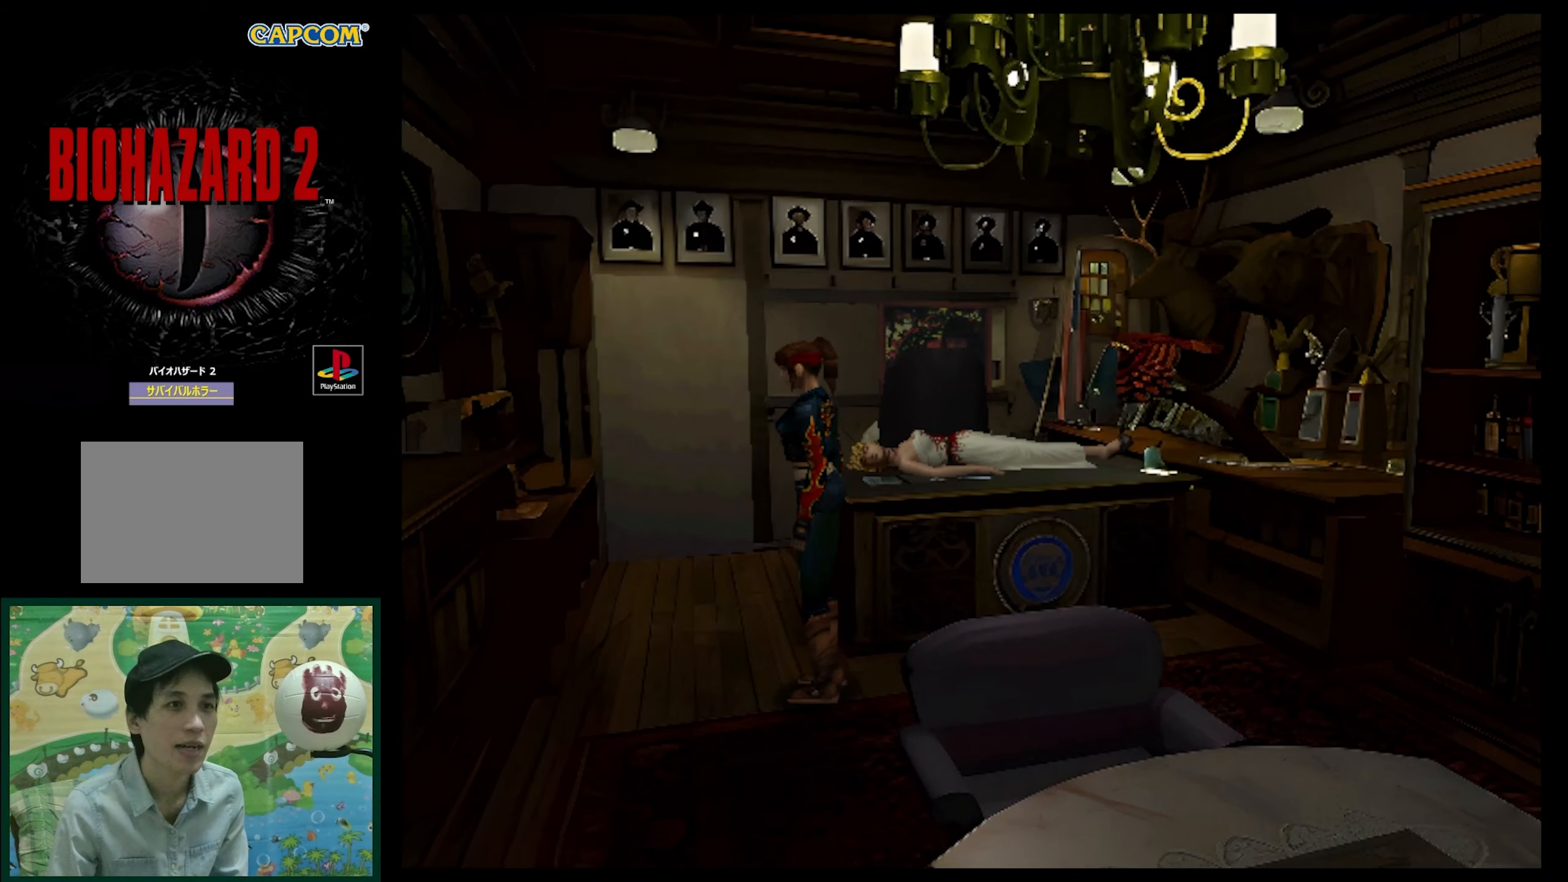
{"buttons": ["DPAD_UP", "DPAD_RIGHT"], "events": [[233, "DPAD_UP", "down"], [400, "DPAD_RIGHT", "down"]]}
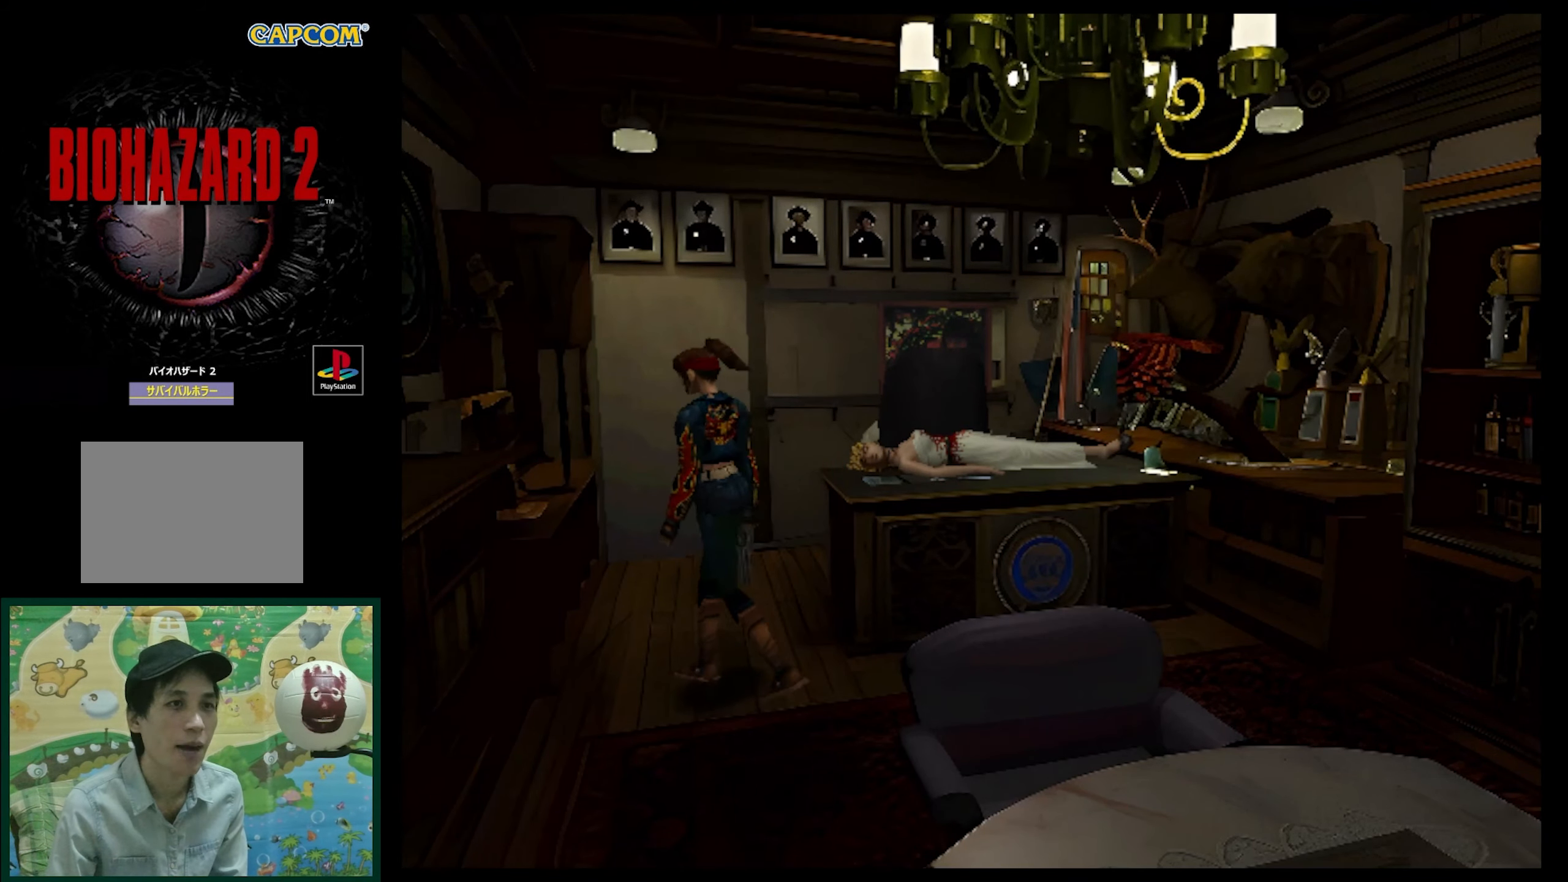
{"buttons": [], "events": [[83, "DPAD_UP", "up"], [250, "DPAD_RIGHT", "up"]]}
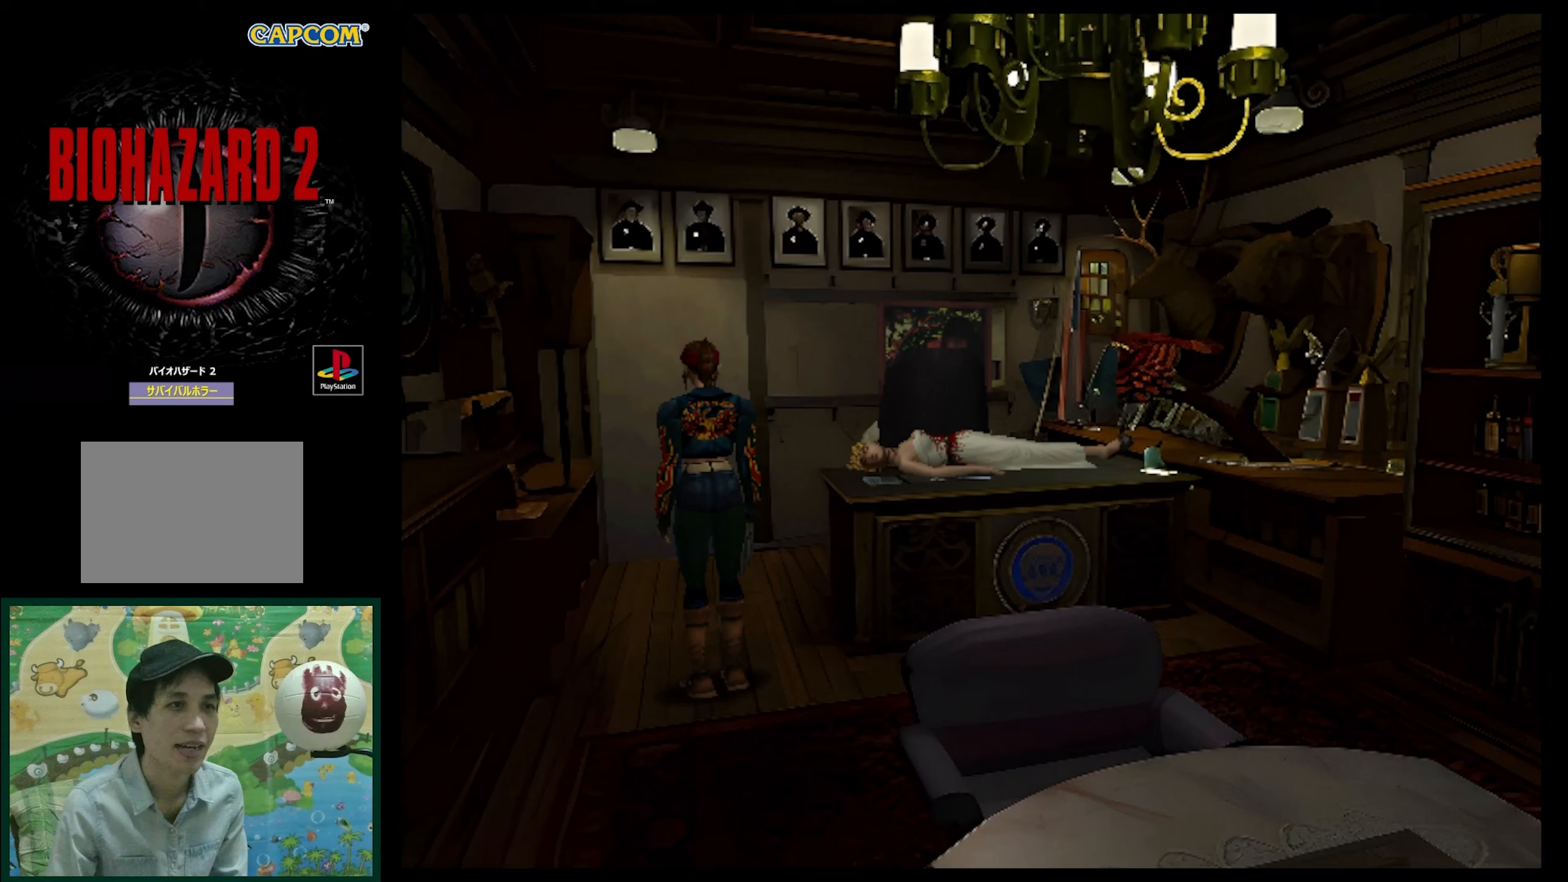
{"buttons": [], "events": [[183, "DPAD_UP", "down"], [283, "DPAD_RIGHT", "down"], [283, "DPAD_UP", "up"], [433, "DPAD_RIGHT", "up"]]}
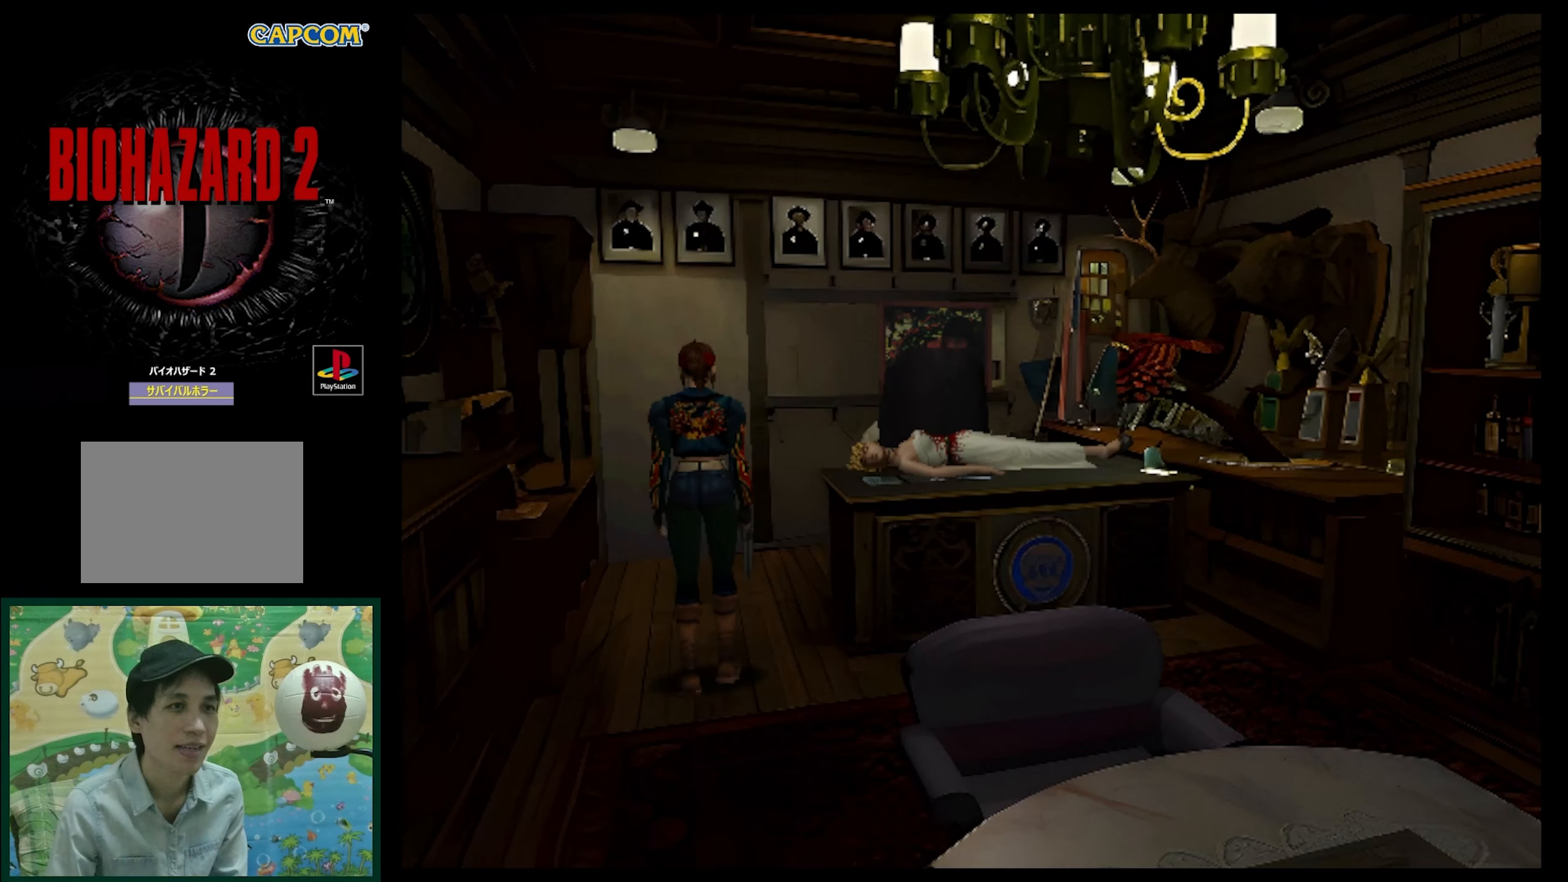
{"buttons": ["DPAD_UP", "DPAD_LEFT"], "events": [[167, "DPAD_UP", "down"], [417, "DPAD_LEFT", "down"]]}
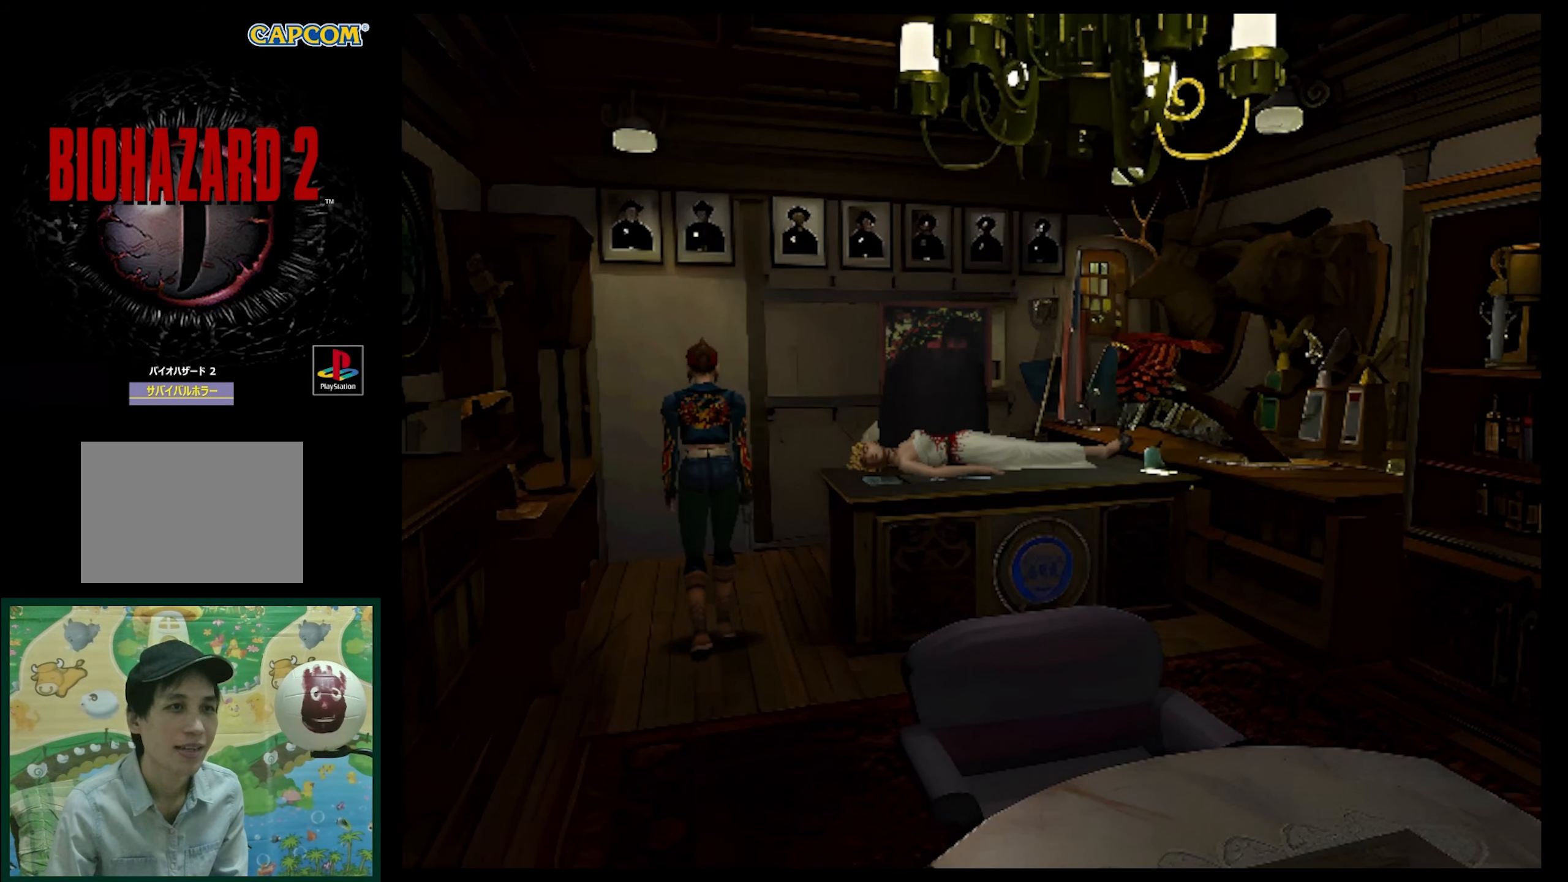
{"buttons": ["DPAD_UP"], "events": [[17, "DPAD_LEFT", "up"], [67, "DPAD_UP", "up"], [100, "DPAD_UP", "down"]]}
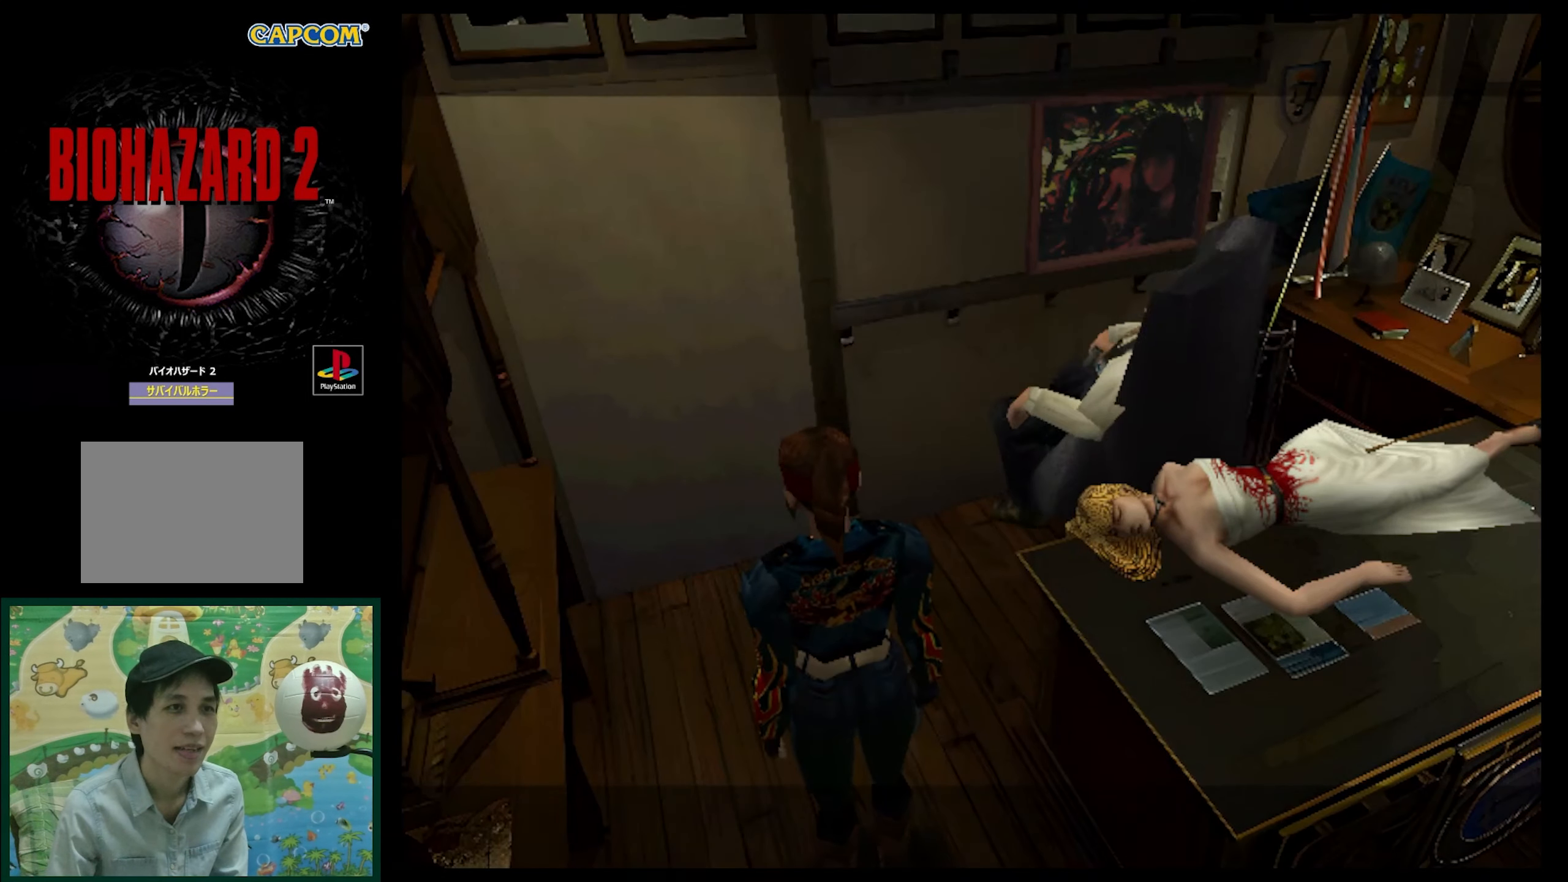
{"buttons": [], "events": [[100, "DPAD_UP", "up"]]}